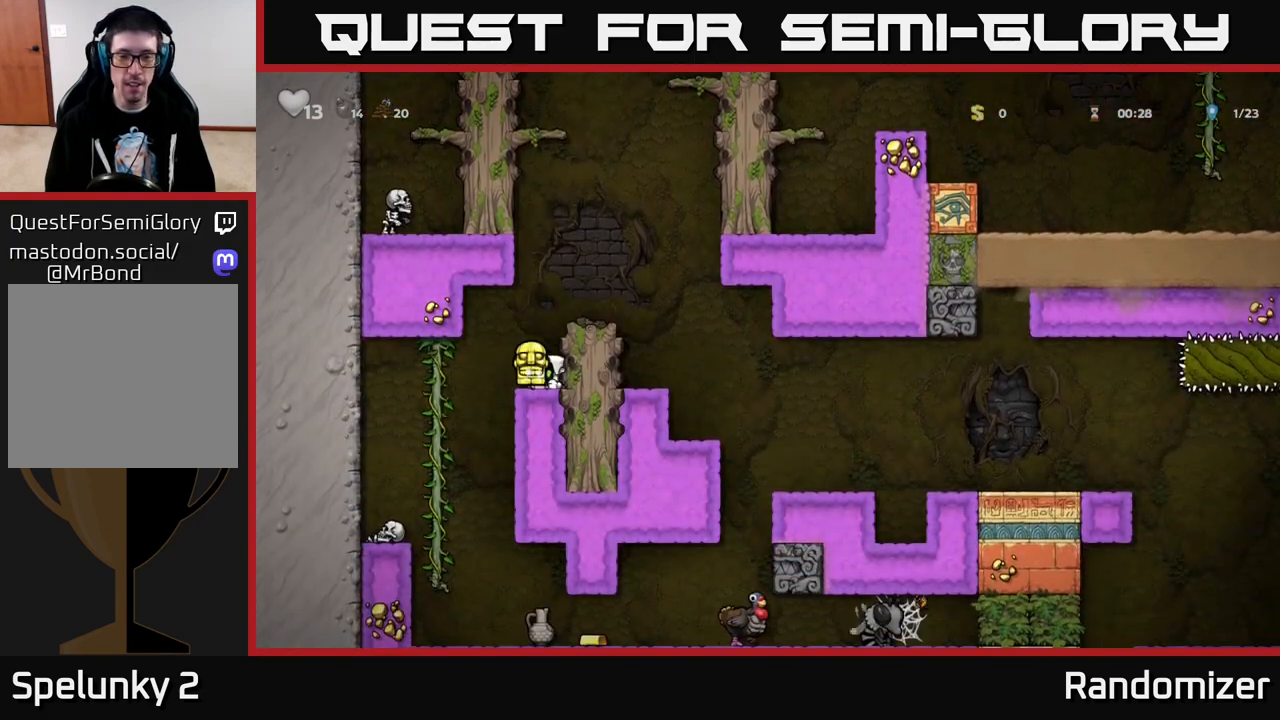
Gameplay with a controller (Xbox layout); each line is a JSON object with the inputs held at the frame after it. "events" lists button and stick changes between this image and that frame as [ms after this image, input, new state], when the widget could be followed in between.
{"buttons": [], "left_stick": "center", "right_stick": "center", "events": [[217, "A", "up"], [333, "DPAD_RIGHT", "up"]]}
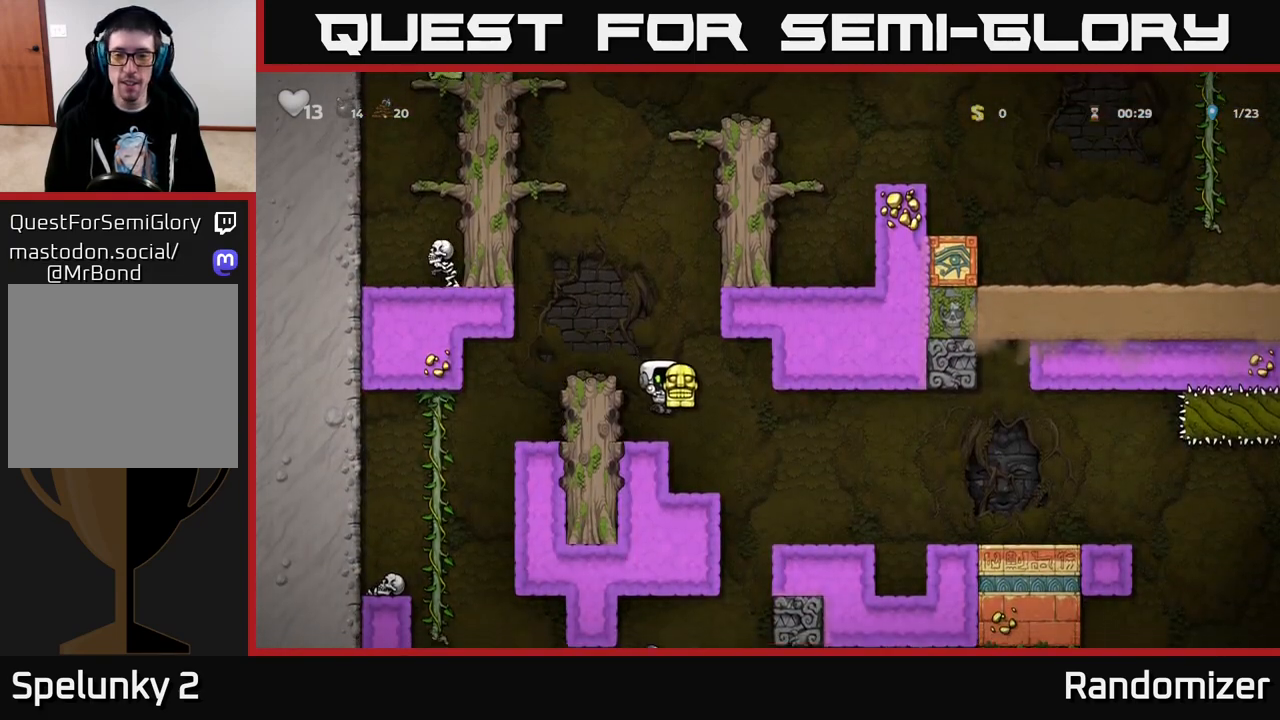
{"buttons": ["DPAD_RIGHT"], "left_stick": "center", "right_stick": "center", "events": [[217, "DPAD_RIGHT", "down"]]}
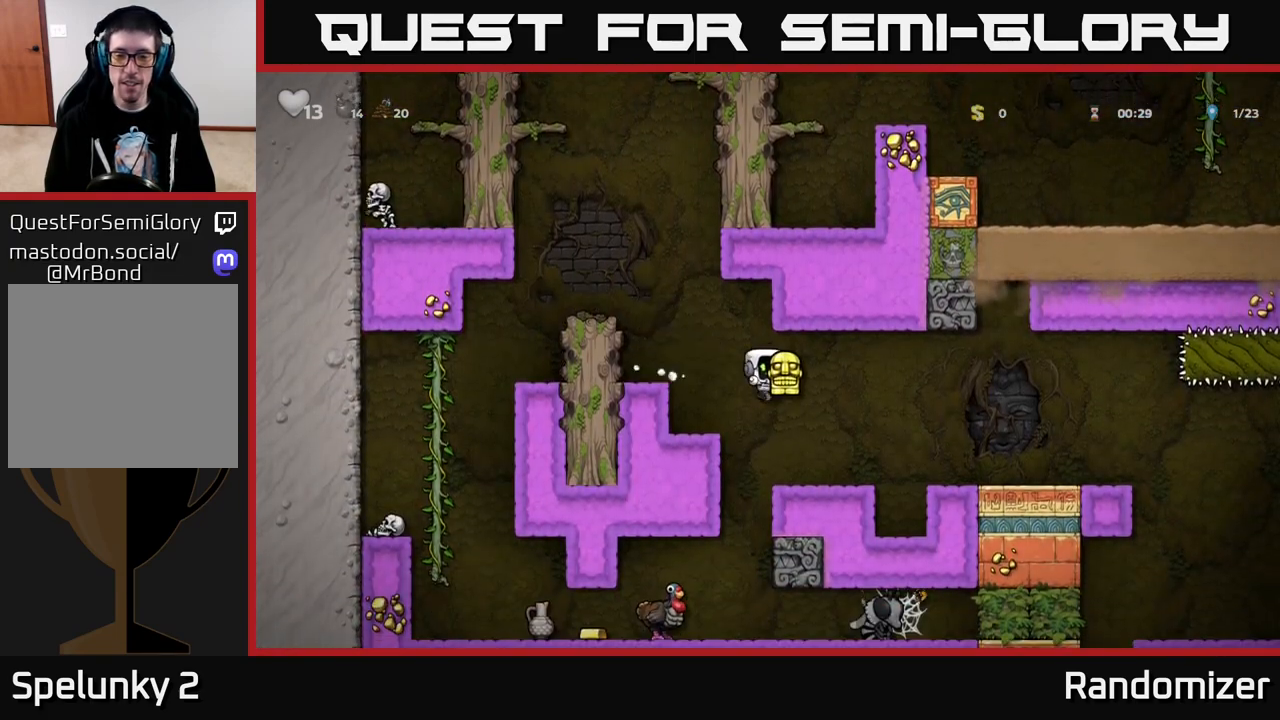
{"buttons": [], "left_stick": "center", "right_stick": "center", "events": [[33, "DPAD_RIGHT", "up"], [150, "DPAD_LEFT", "down"], [267, "DPAD_LEFT", "up"], [283, "DPAD_DOWN", "down"], [333, "X", "down"], [400, "DPAD_DOWN", "up"], [400, "X", "up"]]}
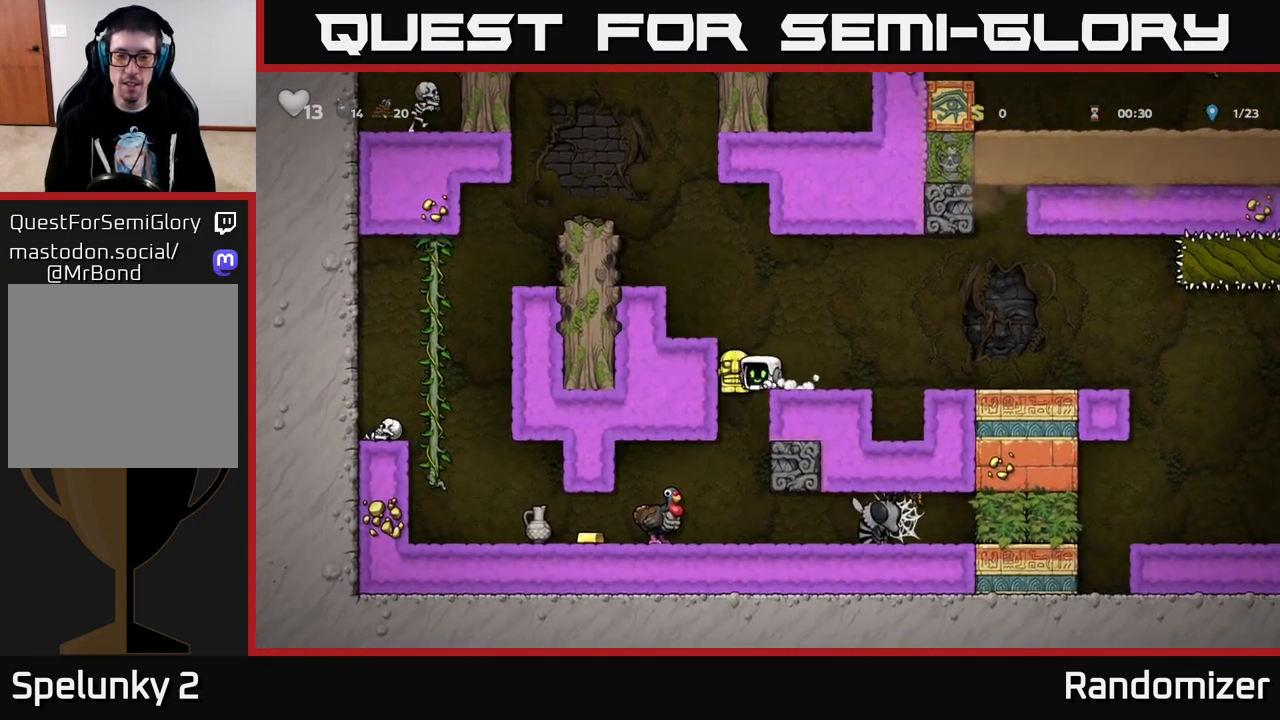
{"buttons": [], "left_stick": "center", "right_stick": "center", "events": []}
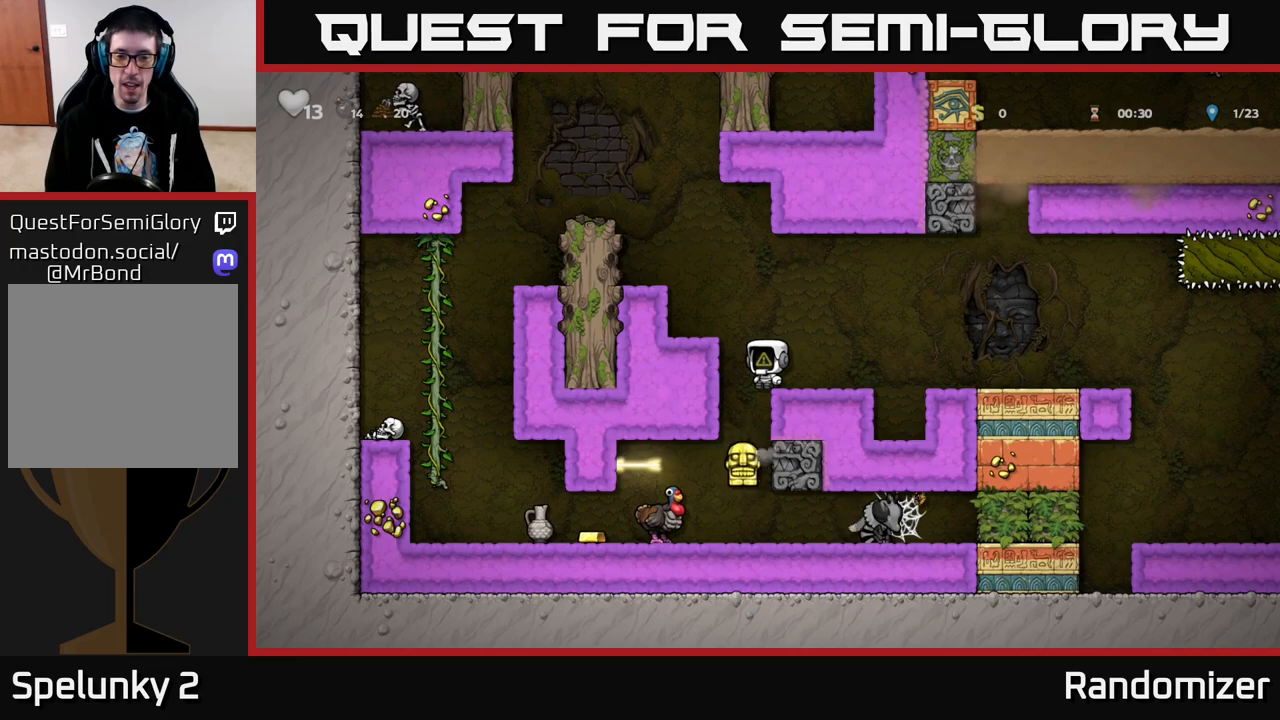
{"buttons": [], "left_stick": "center", "right_stick": "center", "events": [[300, "DPAD_LEFT", "down"], [350, "DPAD_LEFT", "up"]]}
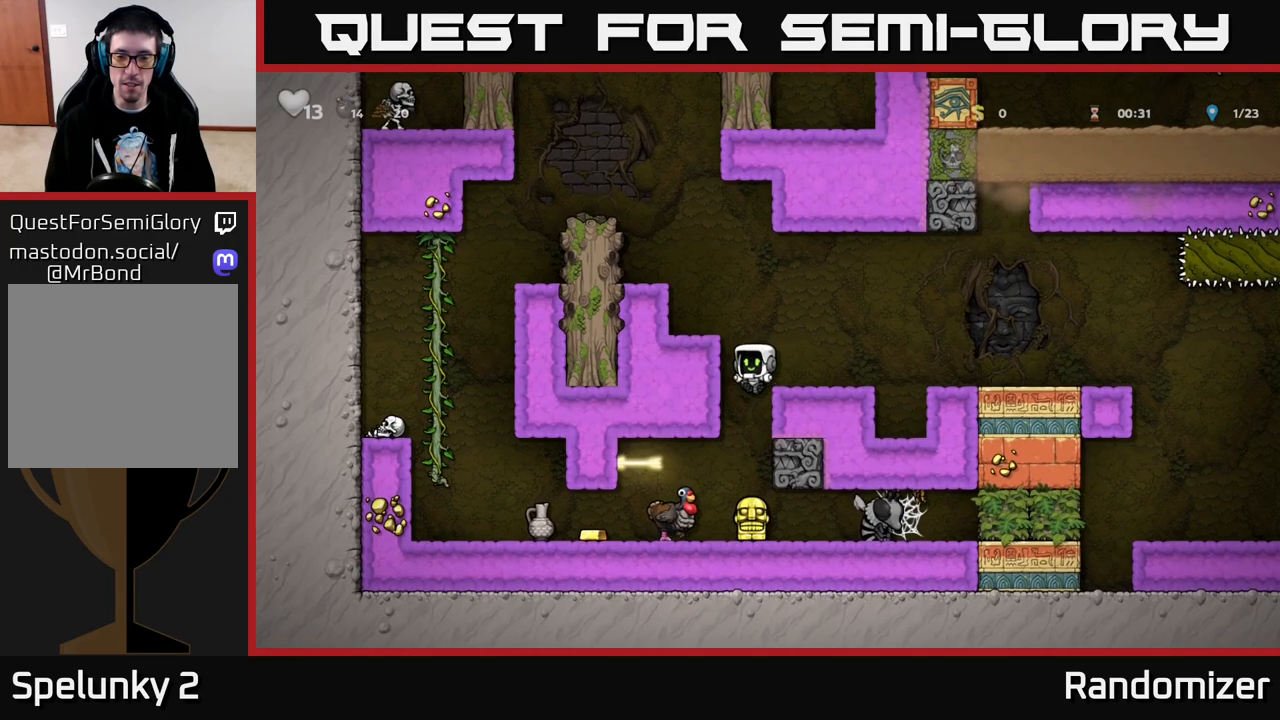
{"buttons": ["DPAD_DOWN"], "left_stick": "center", "right_stick": "center", "events": [[367, "DPAD_DOWN", "down"]]}
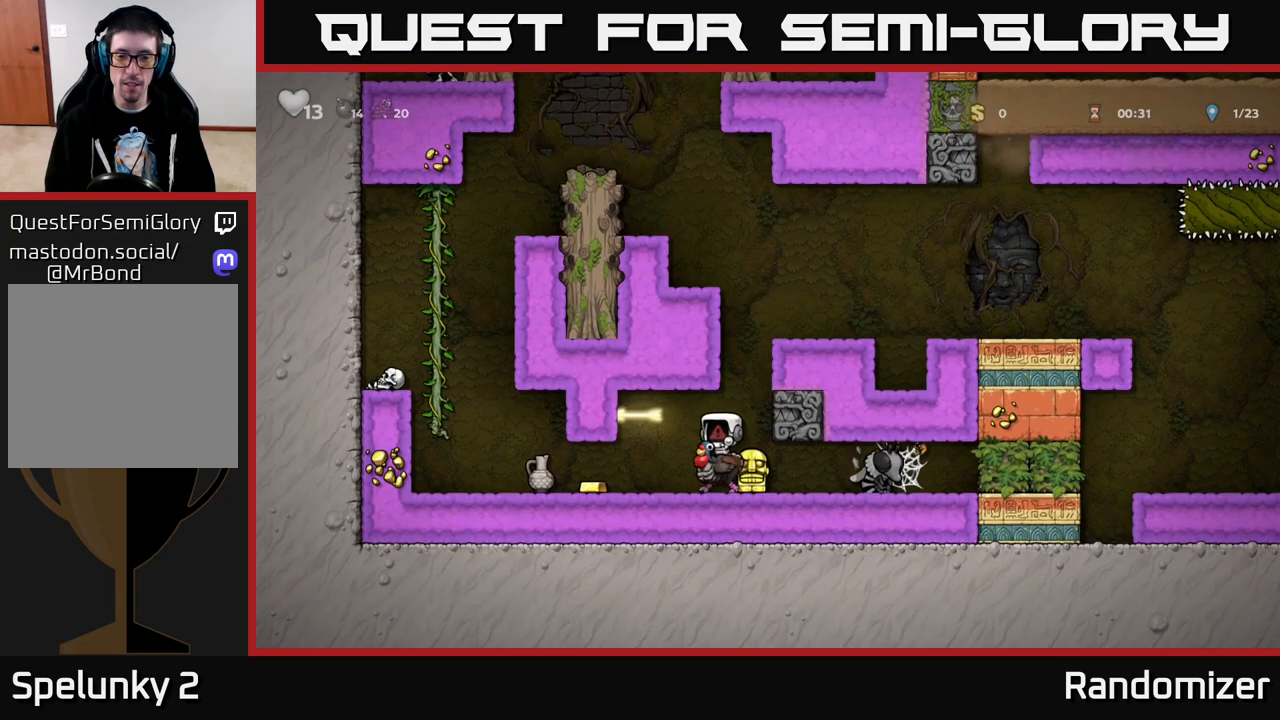
{"buttons": [], "left_stick": "center", "right_stick": "center", "events": [[150, "DPAD_DOWN", "up"], [400, "DPAD_DOWN", "down"], [500, "DPAD_DOWN", "up"]]}
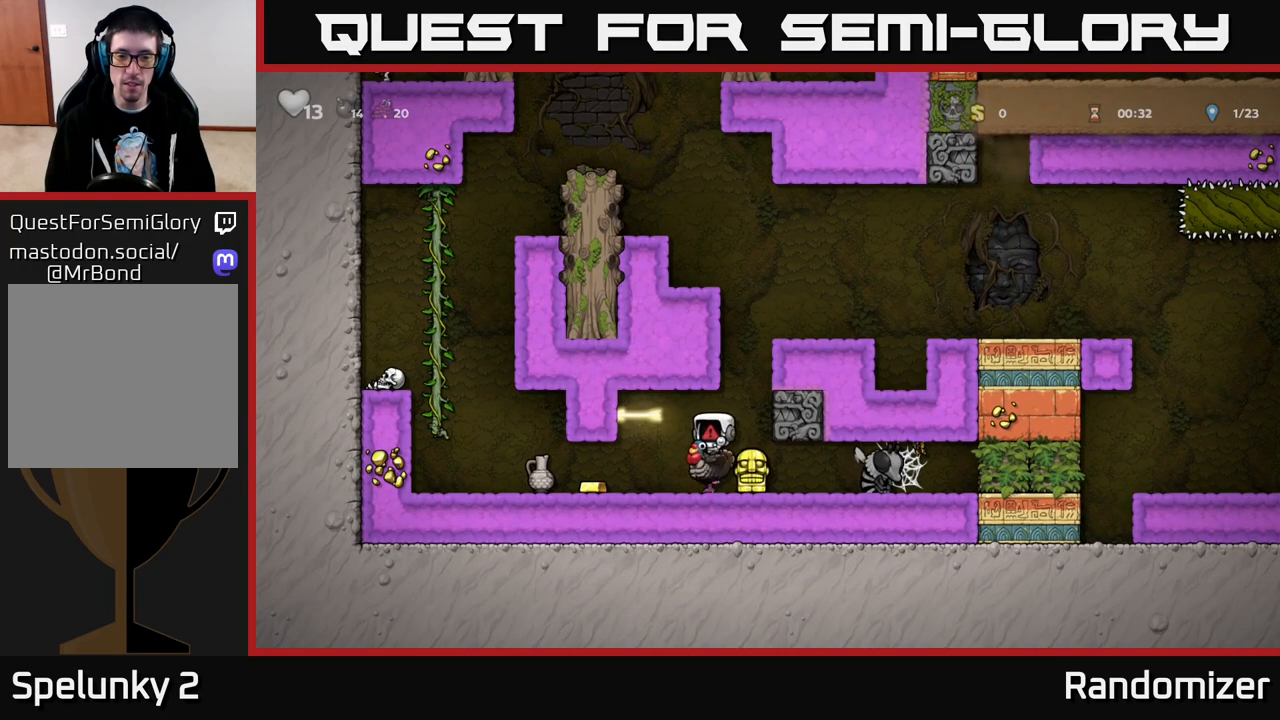
{"buttons": [], "left_stick": "center", "right_stick": "center", "events": []}
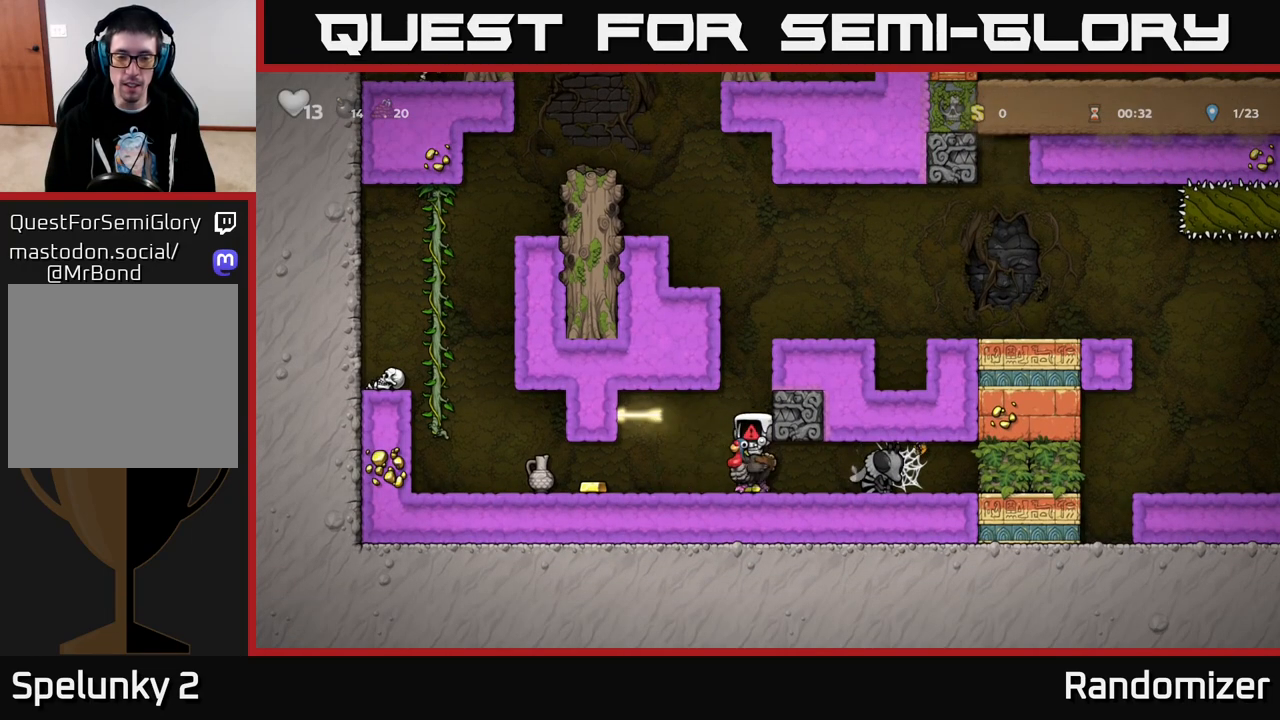
{"buttons": [], "left_stick": "center", "right_stick": "center", "events": []}
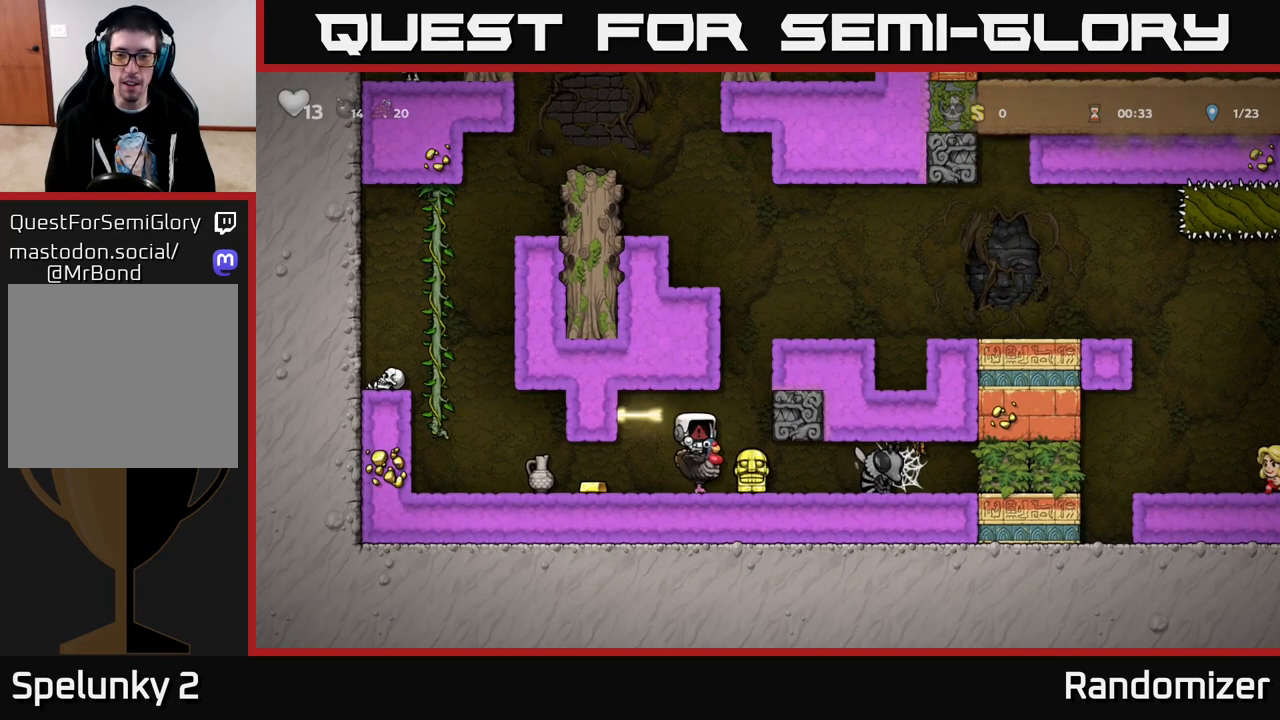
{"buttons": [], "left_stick": "center", "right_stick": "center", "events": []}
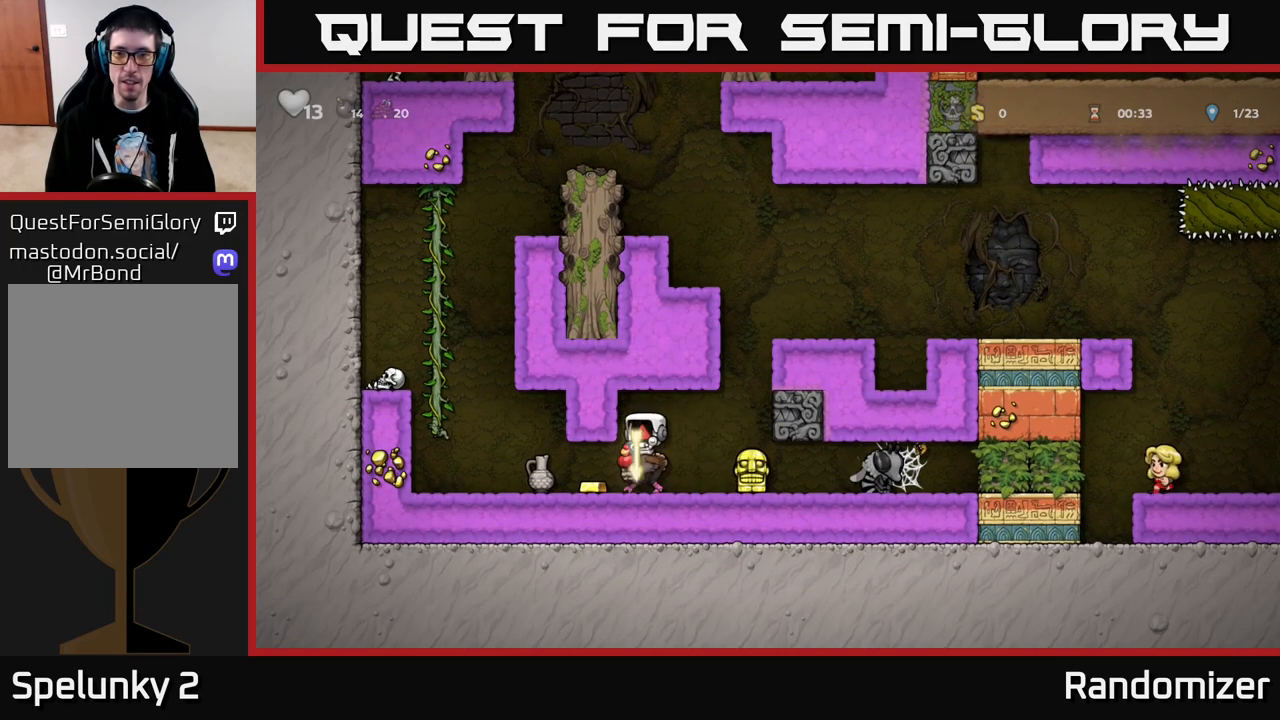
{"buttons": [], "left_stick": "center", "right_stick": "center", "events": []}
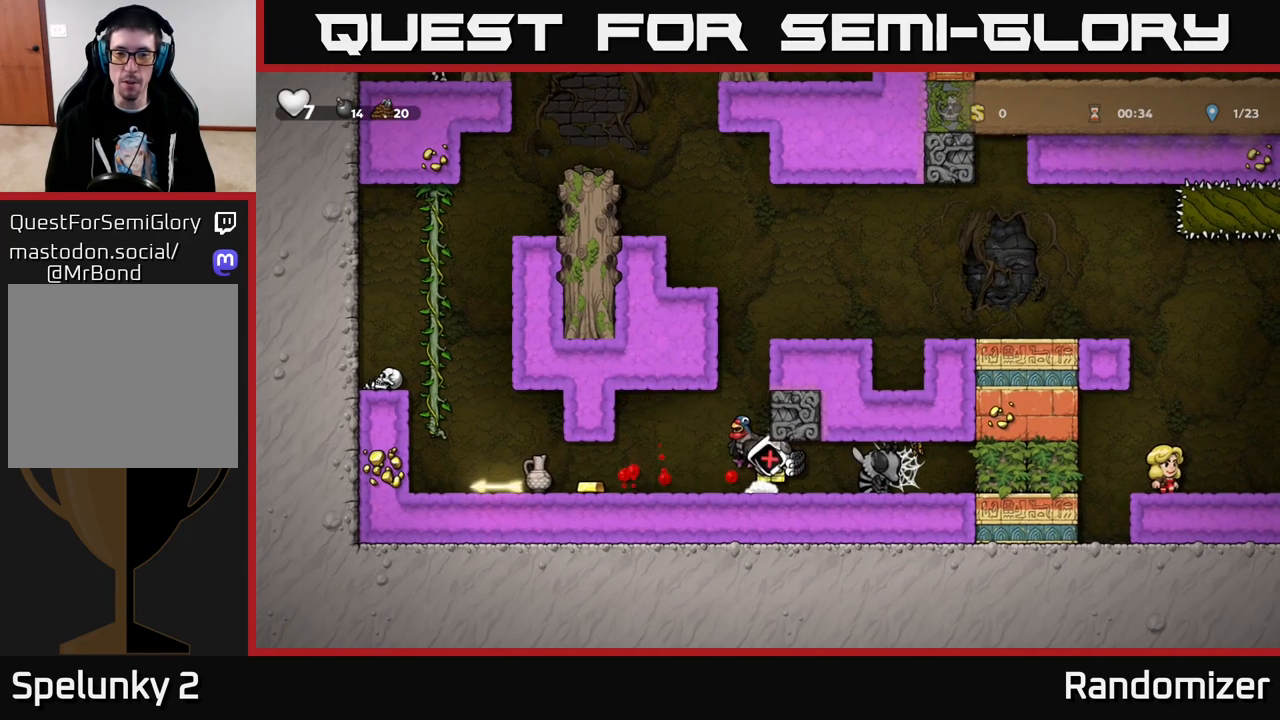
{"buttons": ["DPAD_LEFT"], "left_stick": "center", "right_stick": "center", "events": [[400, "DPAD_LEFT", "down"]]}
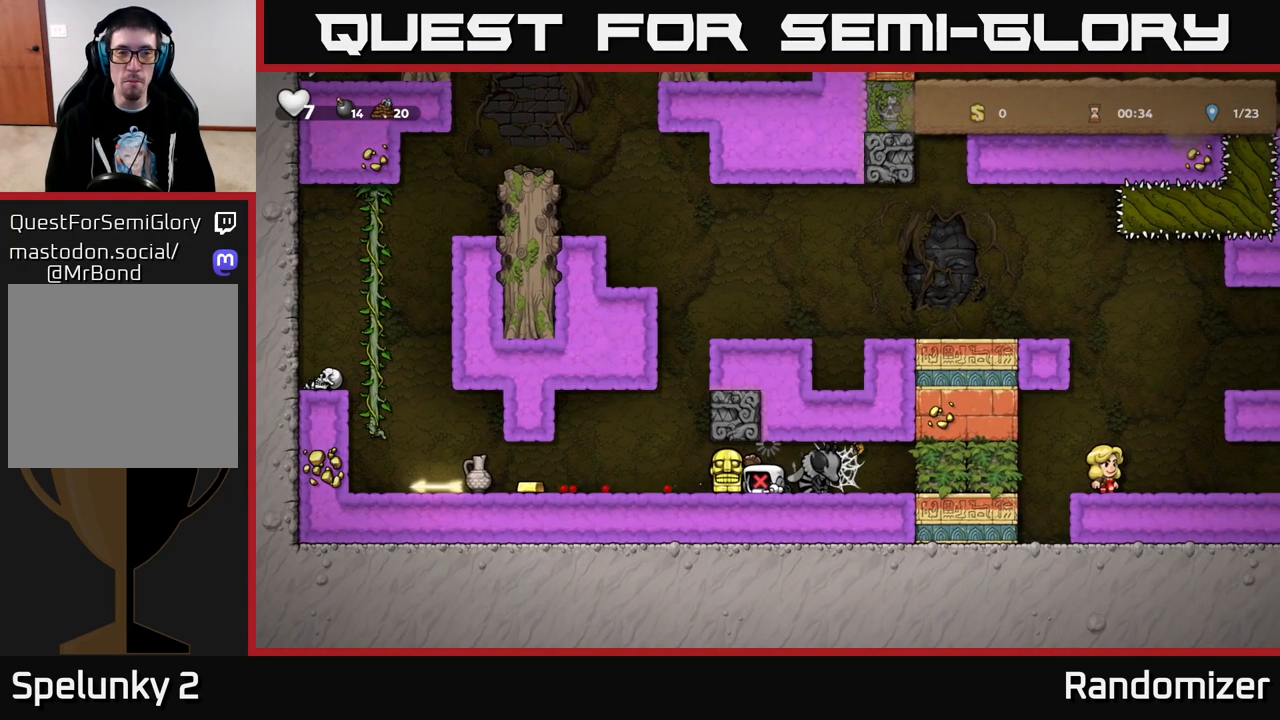
{"buttons": ["DPAD_LEFT"], "left_stick": "center", "right_stick": "center", "events": [[167, "A", "down"], [333, "A", "up"]]}
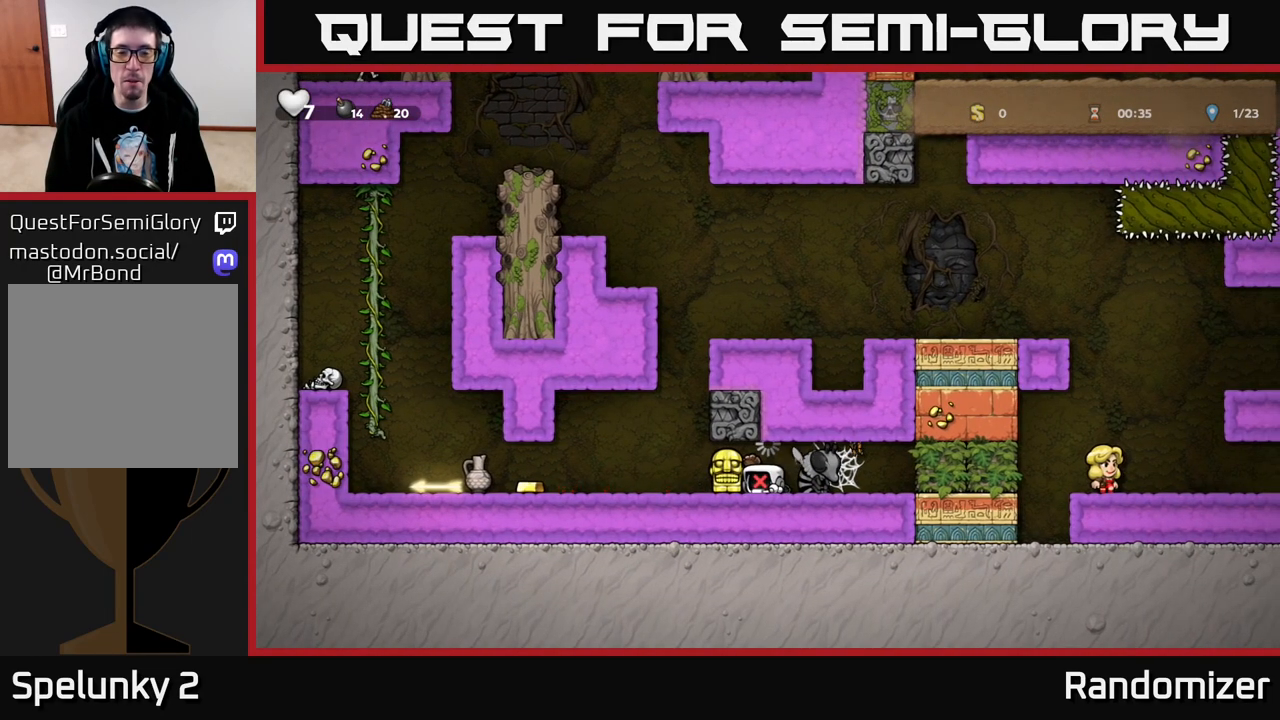
{"buttons": ["DPAD_LEFT"], "left_stick": "center", "right_stick": "center", "events": []}
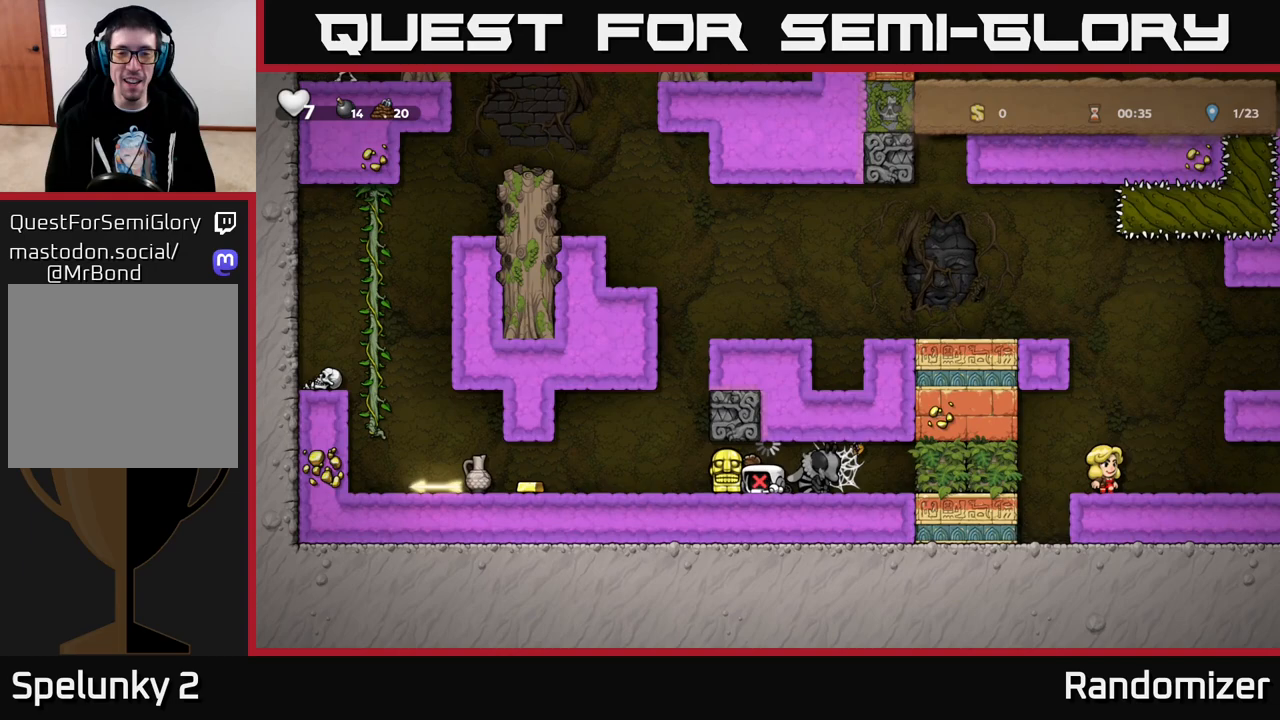
{"buttons": ["DPAD_LEFT"], "left_stick": "center", "right_stick": "center", "events": []}
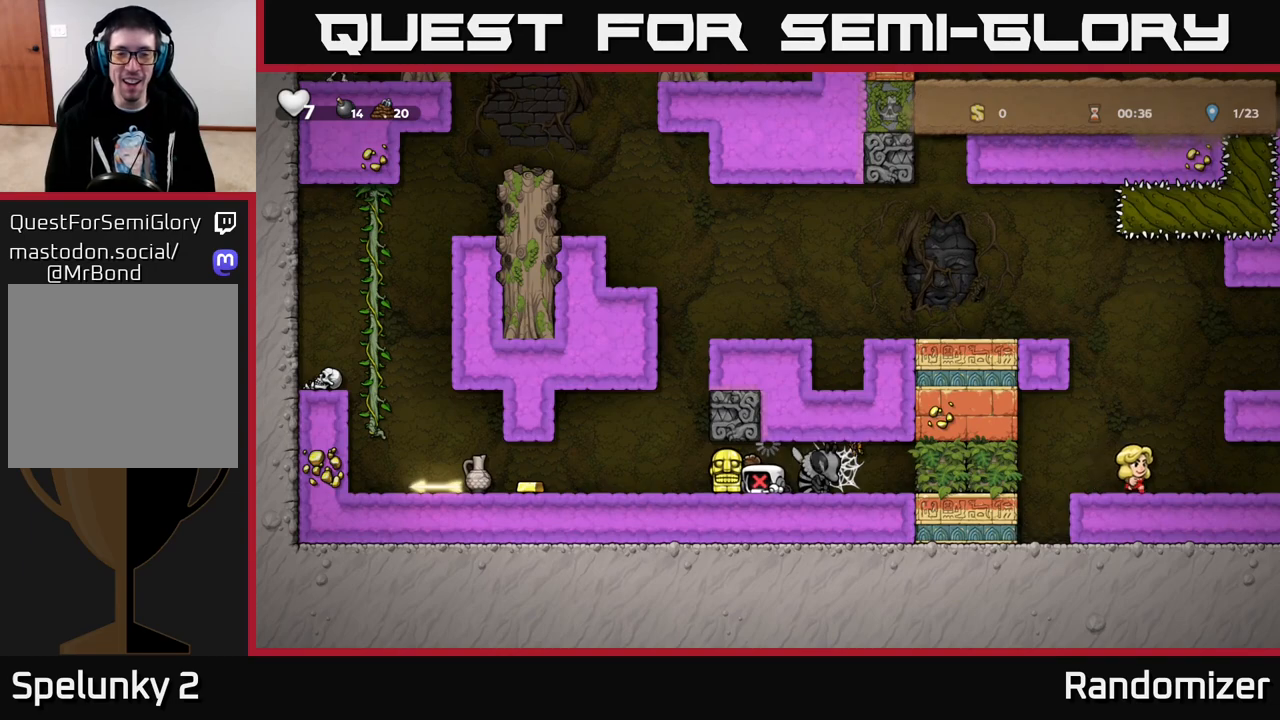
{"buttons": ["DPAD_LEFT"], "left_stick": "center", "right_stick": "center", "events": []}
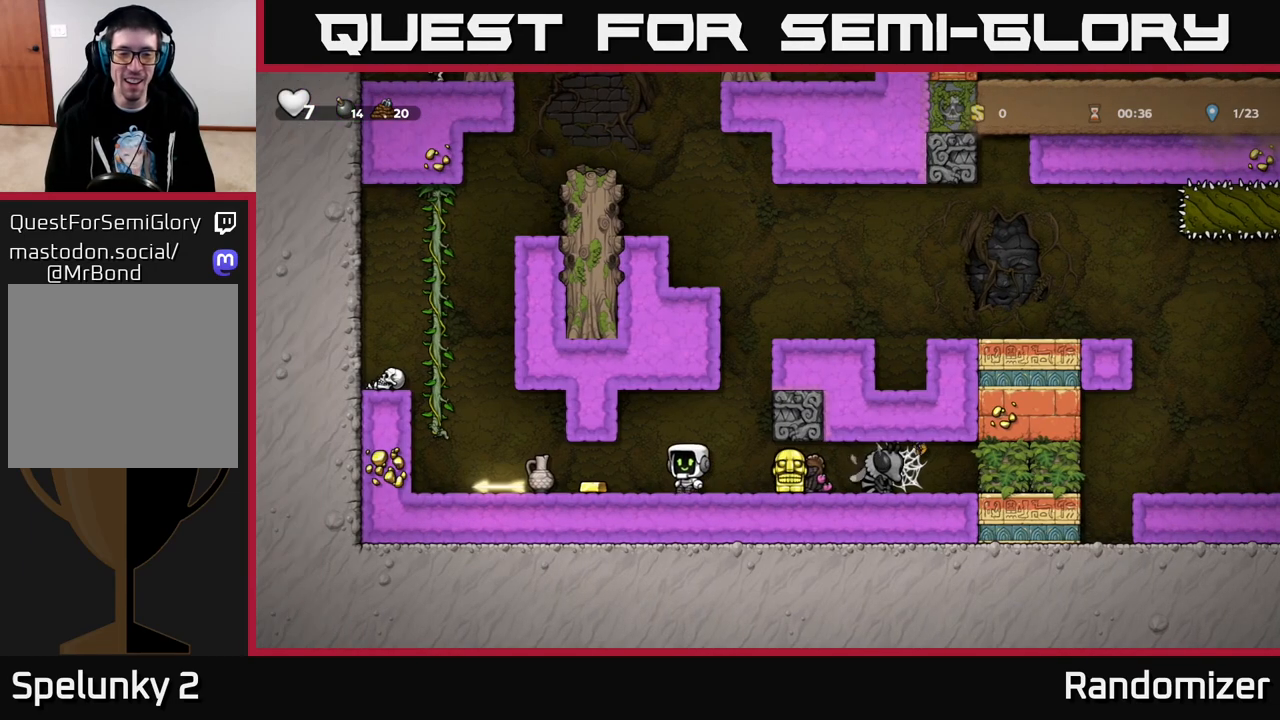
{"buttons": ["DPAD_RIGHT"], "left_stick": "center", "right_stick": "center", "events": [[200, "DPAD_LEFT", "up"], [233, "DPAD_RIGHT", "down"]]}
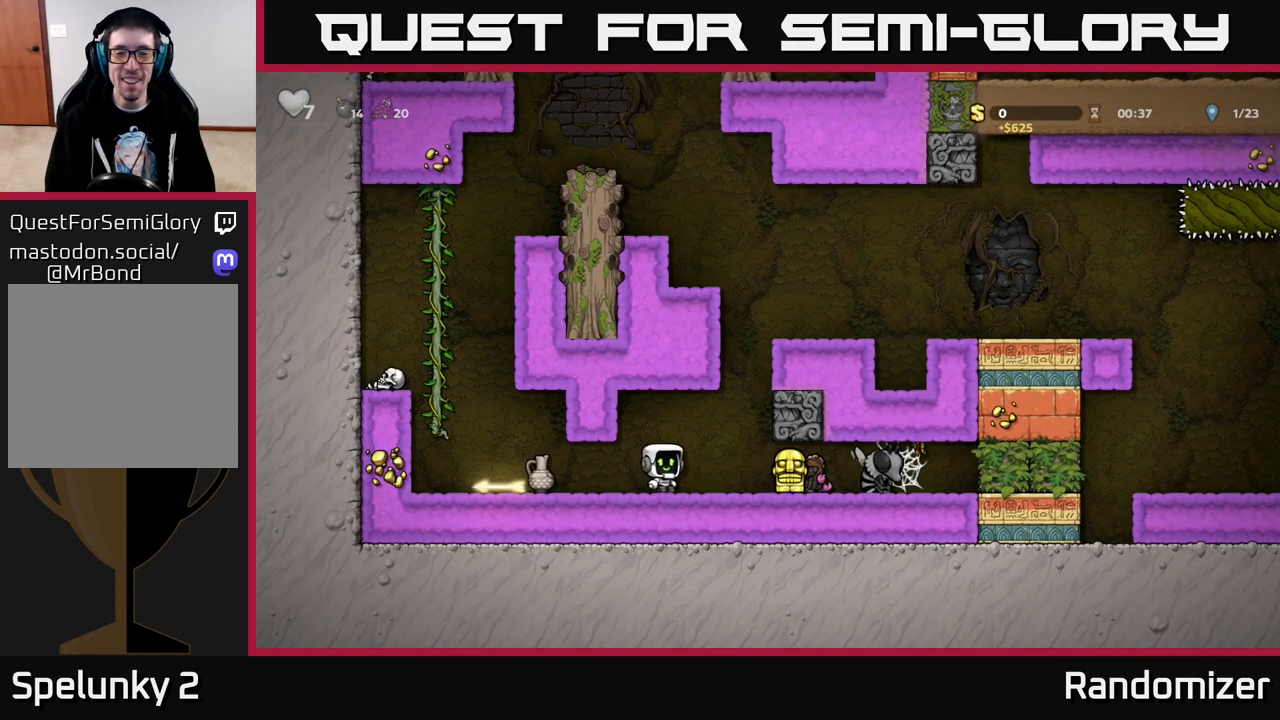
{"buttons": ["DPAD_LEFT"], "left_stick": "center", "right_stick": "center", "events": [[283, "DPAD_DOWN", "down"], [283, "DPAD_RIGHT", "up"], [300, "X", "down"], [350, "DPAD_LEFT", "down"], [383, "DPAD_DOWN", "up"], [383, "X", "up"]]}
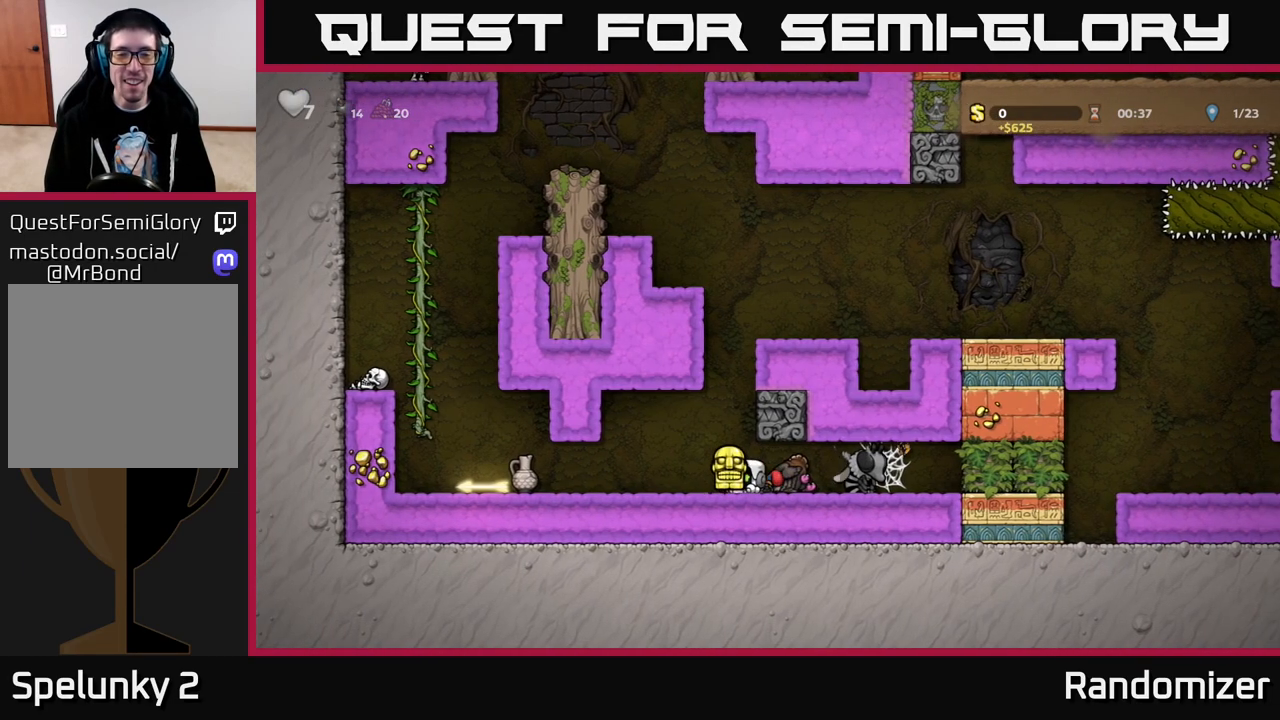
{"buttons": ["DPAD_LEFT"], "left_stick": "center", "right_stick": "center", "events": [[183, "DPAD_LEFT", "up"], [250, "DPAD_DOWN", "down"], [300, "X", "down"], [400, "DPAD_DOWN", "up"], [417, "DPAD_LEFT", "down"], [417, "X", "up"]]}
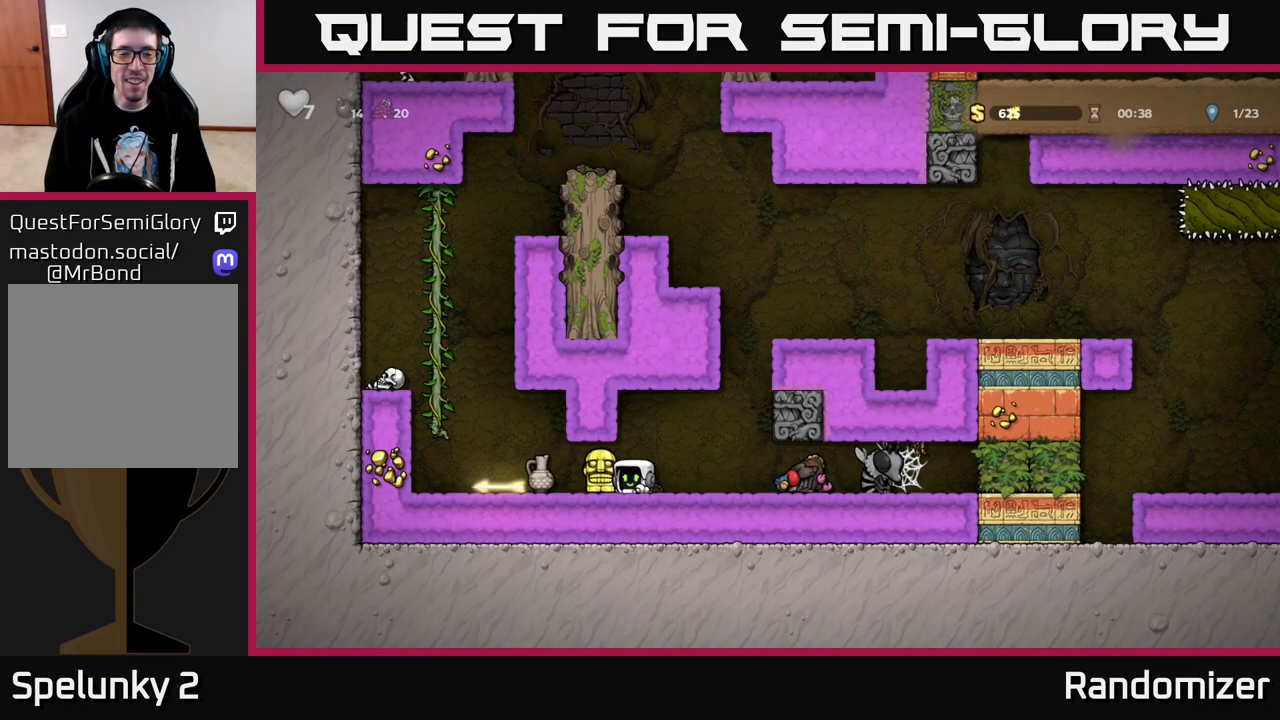
{"buttons": ["DPAD_LEFT"], "left_stick": "center", "right_stick": "center", "events": [[300, "DPAD_DOWN", "down"], [300, "DPAD_LEFT", "up"], [367, "X", "down"], [450, "DPAD_DOWN", "up"], [483, "DPAD_LEFT", "down"], [500, "X", "up"]]}
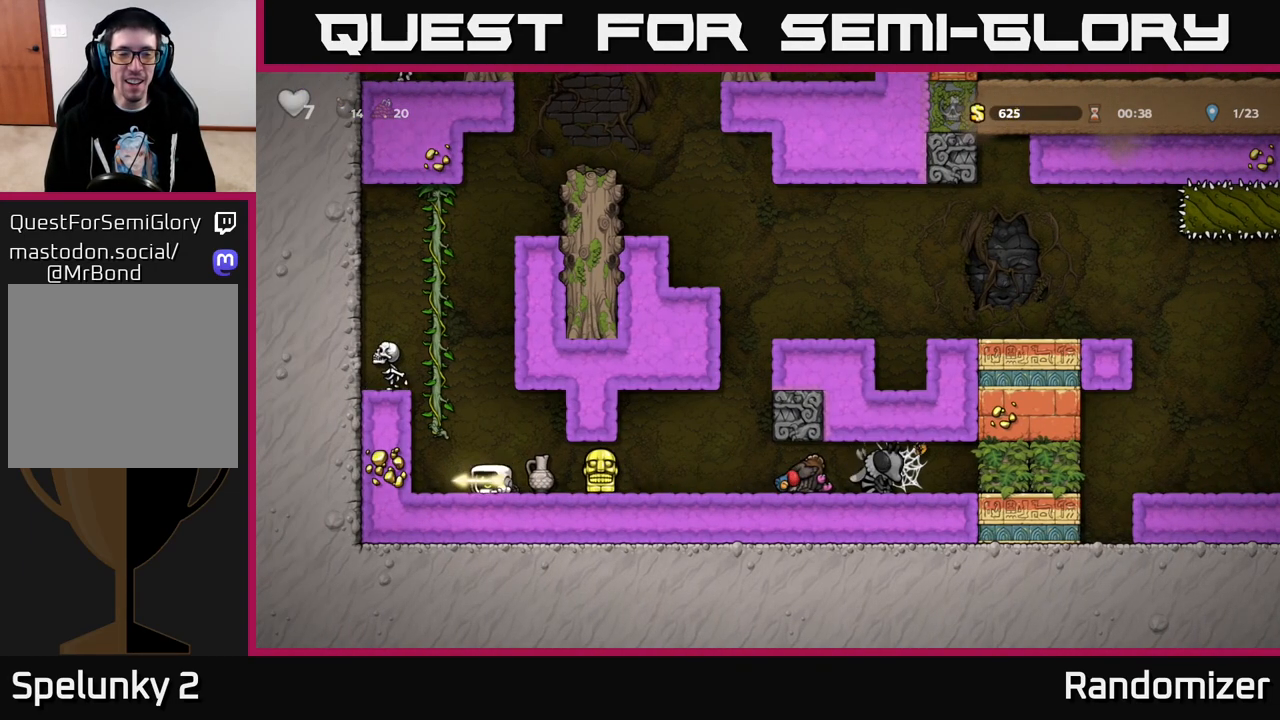
{"buttons": ["A", "DPAD_UP", "DPAD_RIGHT"], "left_stick": "center", "right_stick": "center", "events": [[17, "A", "down"], [67, "DPAD_UP", "down"], [100, "DPAD_LEFT", "up"], [183, "A", "up"], [333, "DPAD_RIGHT", "down"], [350, "A", "down"]]}
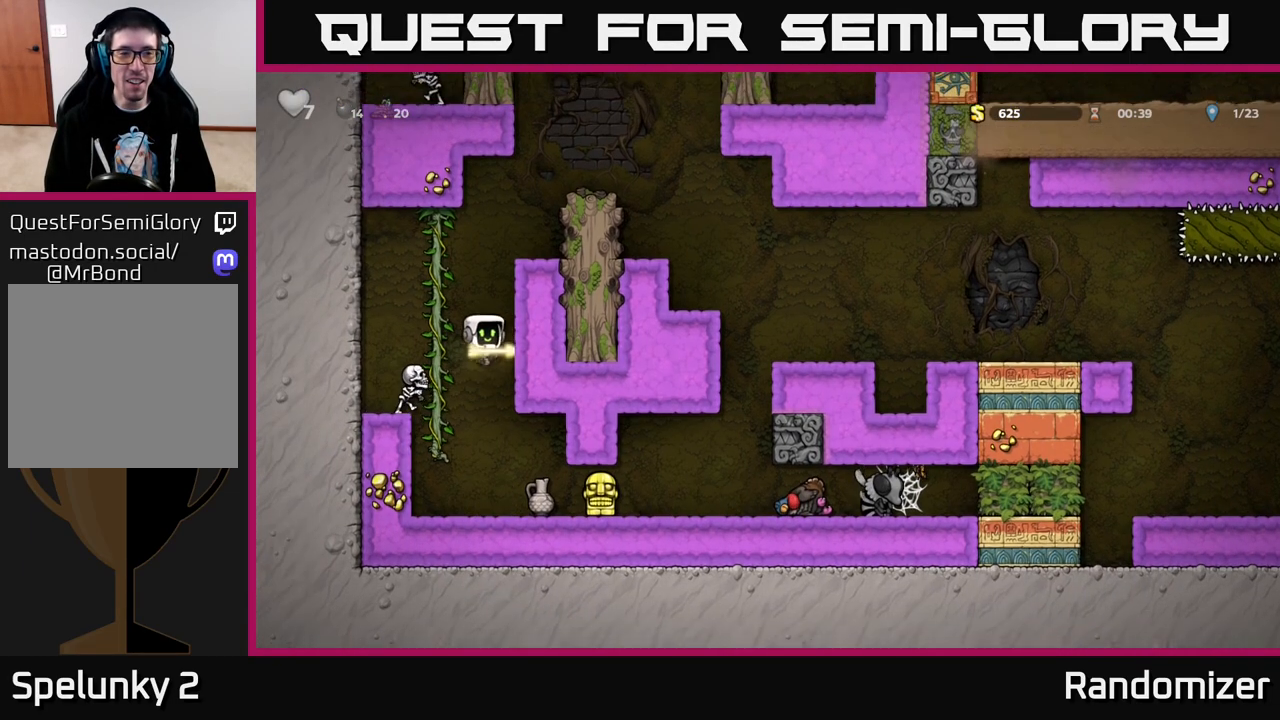
{"buttons": ["A", "DPAD_RIGHT"], "left_stick": "center", "right_stick": "center", "events": [[33, "DPAD_RIGHT", "up"], [83, "DPAD_LEFT", "down"], [117, "DPAD_UP", "up"], [133, "DPAD_UP", "down"], [150, "A", "up"], [150, "DPAD_UP", "up"], [200, "DPAD_LEFT", "up"], [350, "A", "down"], [417, "DPAD_RIGHT", "down"]]}
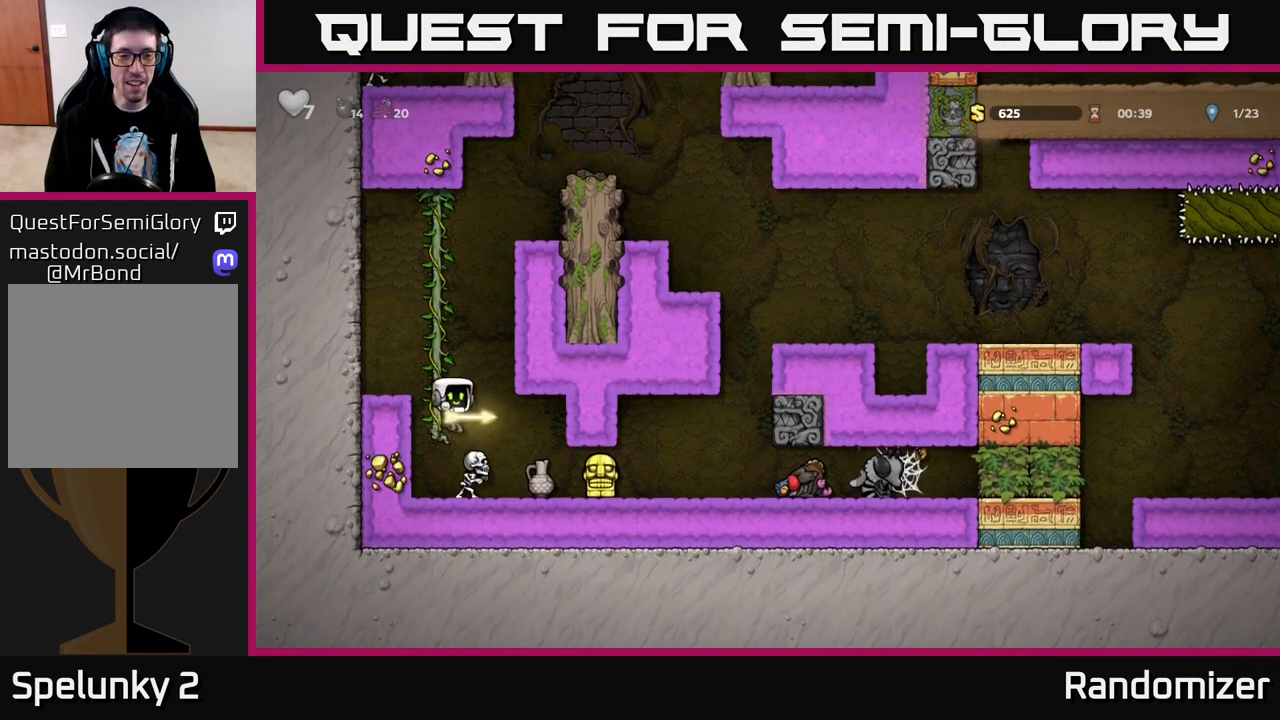
{"buttons": ["DPAD_UP"], "left_stick": "center", "right_stick": "center", "events": [[33, "DPAD_RIGHT", "up"], [217, "DPAD_LEFT", "down"], [350, "DPAD_UP", "down"], [383, "A", "up"], [400, "DPAD_LEFT", "up"]]}
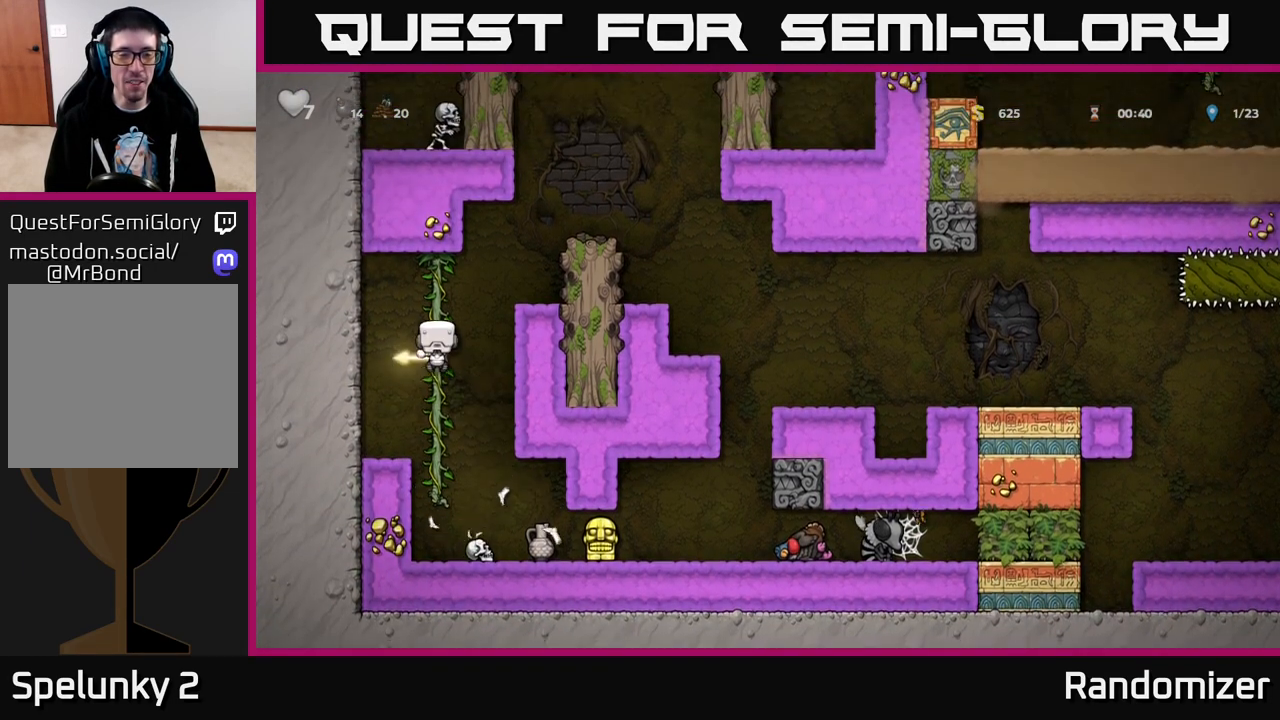
{"buttons": [], "left_stick": "center", "right_stick": "center", "events": [[167, "DPAD_RIGHT", "down"], [183, "A", "down"], [183, "DPAD_UP", "up"], [383, "A", "up"], [417, "DPAD_RIGHT", "up"]]}
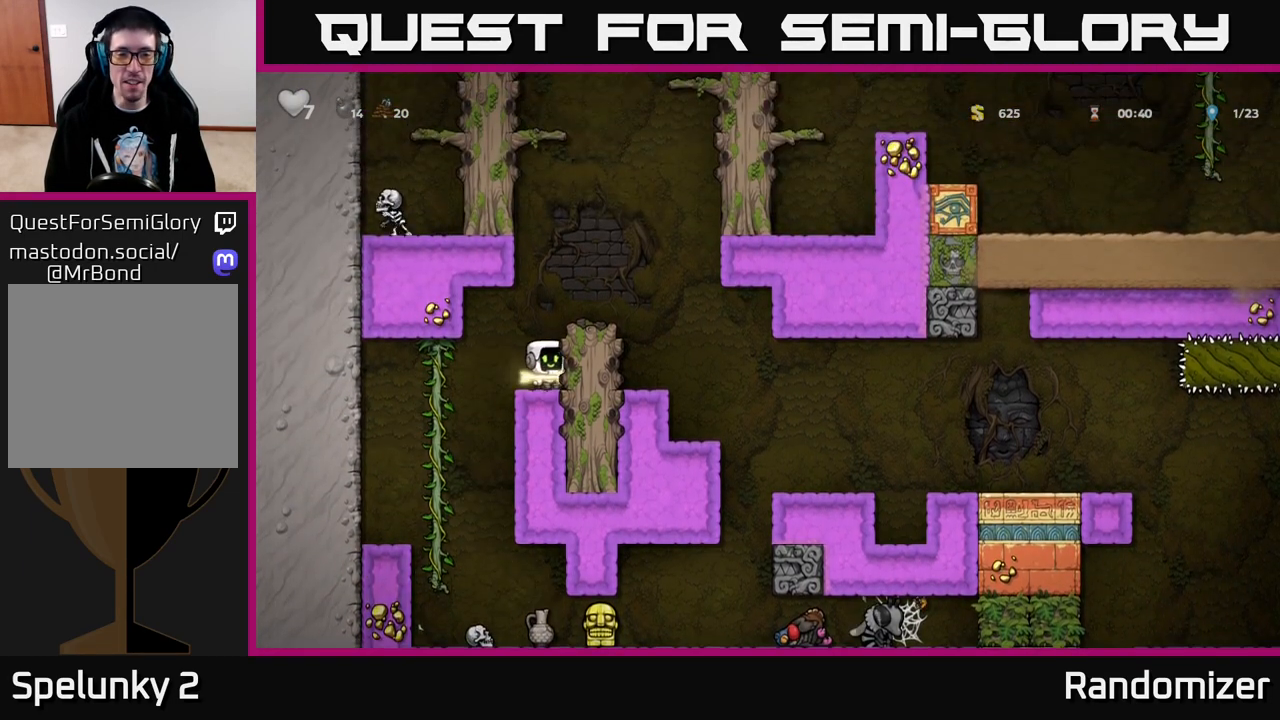
{"buttons": ["X", "DPAD_DOWN"], "left_stick": "center", "right_stick": "center", "events": [[100, "A", "down"], [200, "DPAD_RIGHT", "down"], [383, "A", "up"], [417, "DPAD_DOWN", "down"], [450, "DPAD_RIGHT", "up"], [483, "X", "down"]]}
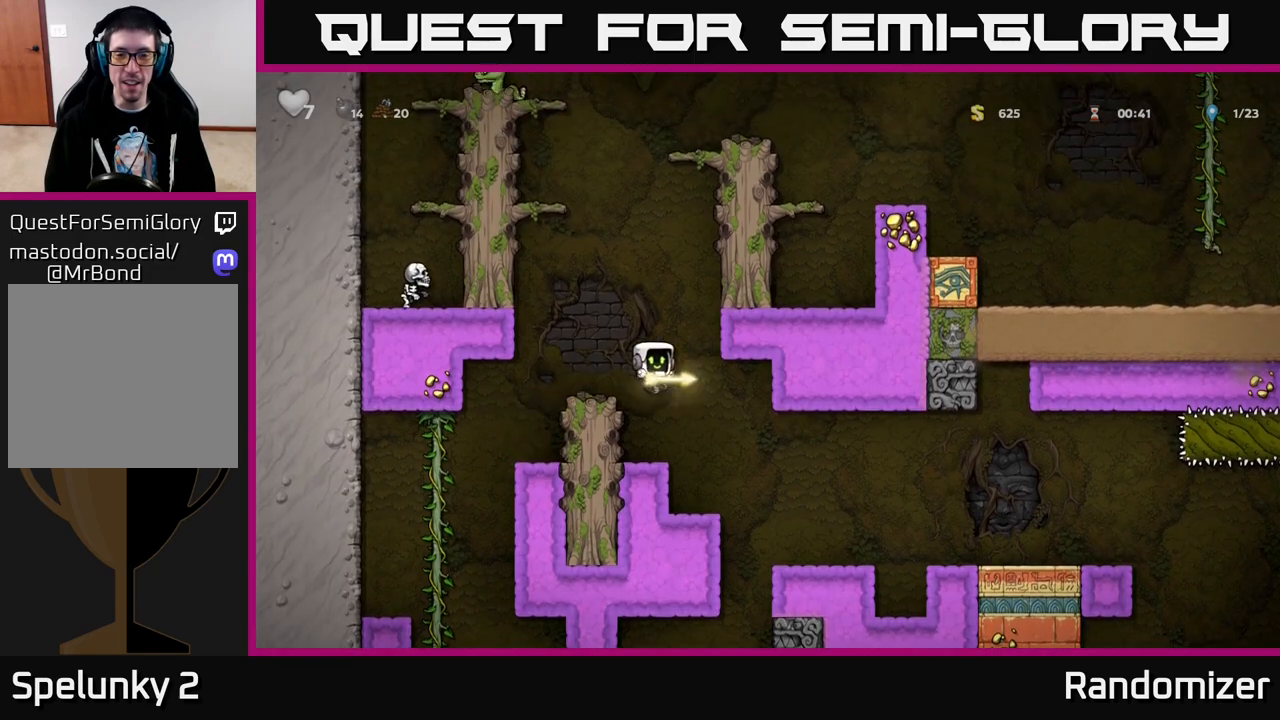
{"buttons": ["A", "DPAD_LEFT"], "left_stick": "center", "right_stick": "center", "events": [[100, "X", "up"], [133, "DPAD_DOWN", "up"], [367, "A", "down"], [483, "DPAD_LEFT", "down"]]}
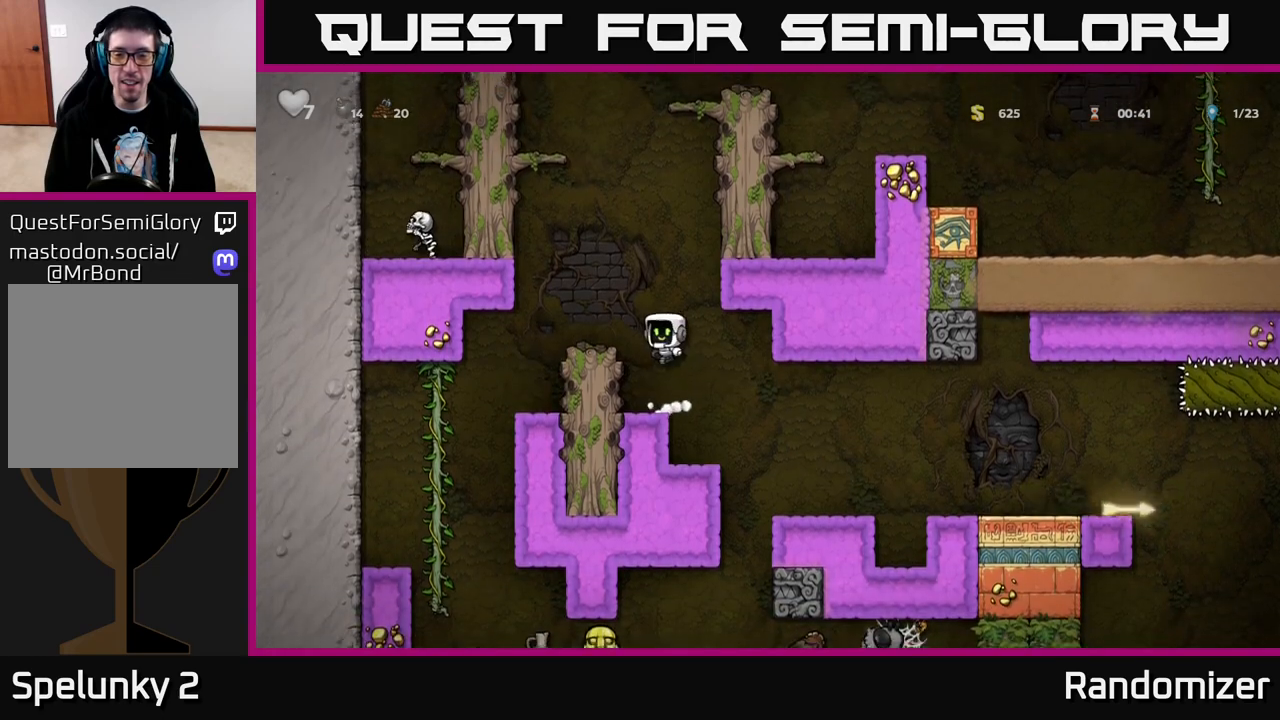
{"buttons": ["DPAD_LEFT"], "left_stick": "center", "right_stick": "center", "events": [[50, "A", "up"]]}
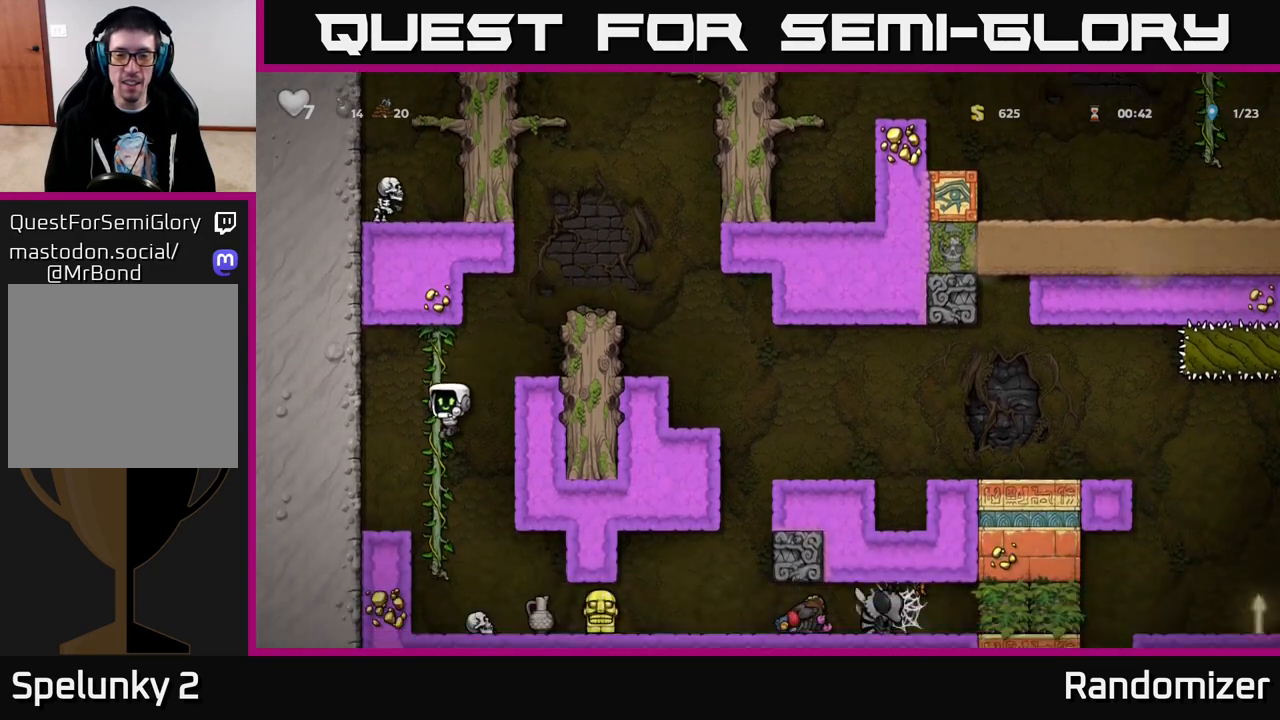
{"buttons": ["DPAD_RIGHT"], "left_stick": "center", "right_stick": "center", "events": [[100, "DPAD_LEFT", "up"], [167, "DPAD_RIGHT", "down"]]}
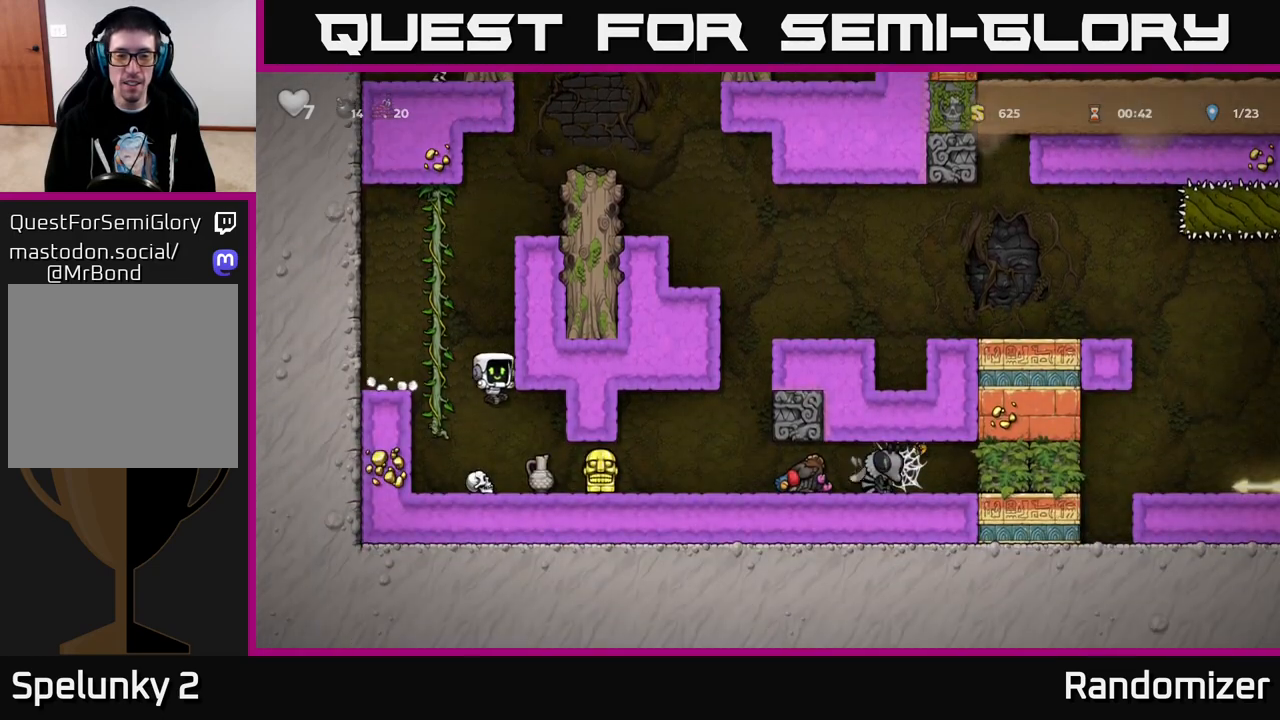
{"buttons": ["X", "DPAD_DOWN"], "left_stick": "center", "right_stick": "center", "events": [[67, "DPAD_RIGHT", "up"], [150, "DPAD_RIGHT", "down"], [433, "DPAD_DOWN", "down"], [450, "DPAD_RIGHT", "up"], [500, "X", "down"]]}
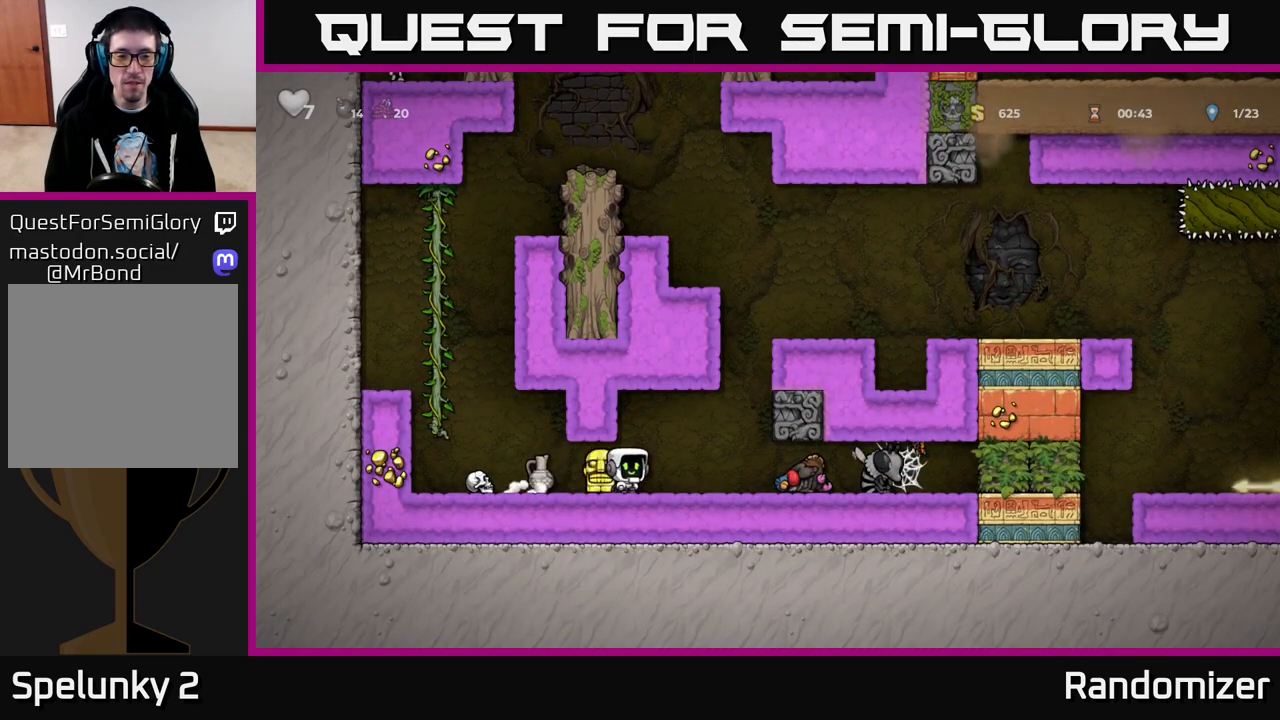
{"buttons": [], "left_stick": "center", "right_stick": "center", "events": [[50, "DPAD_DOWN", "up"], [67, "X", "up"], [100, "DPAD_LEFT", "down"], [167, "DPAD_LEFT", "up"], [167, "X", "down"], [233, "X", "up"]]}
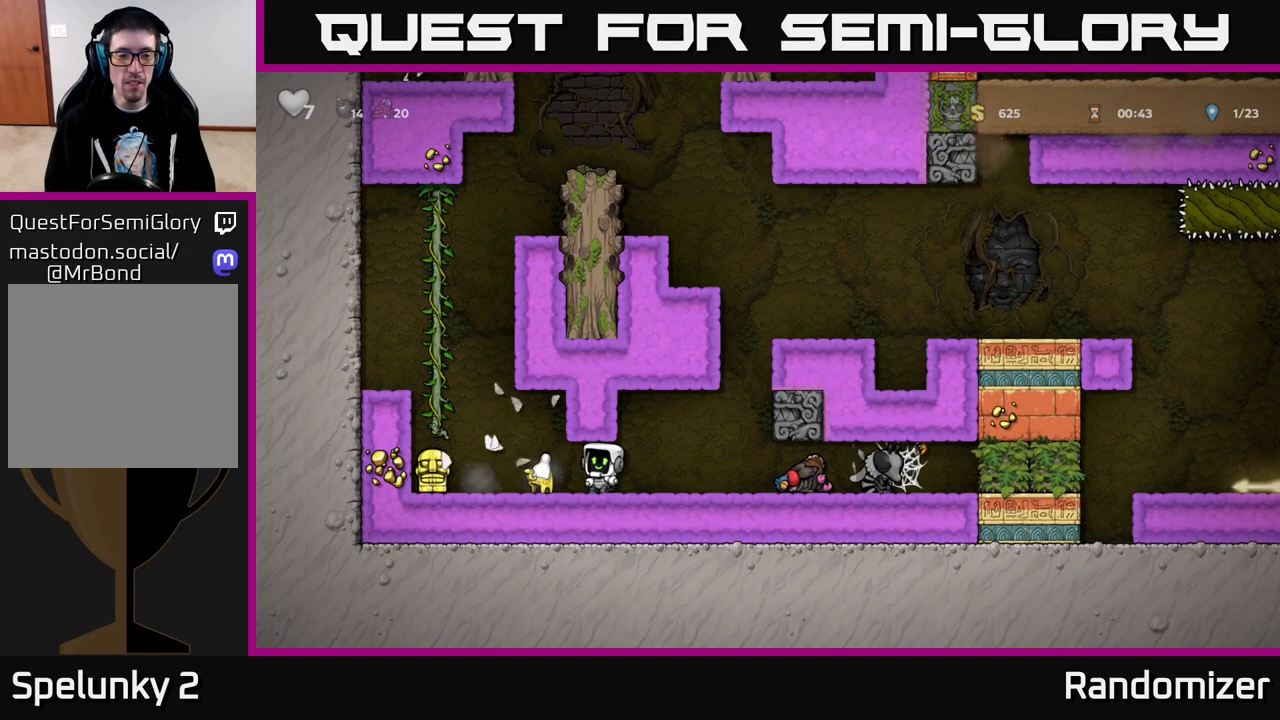
{"buttons": ["DPAD_LEFT"], "left_stick": "center", "right_stick": "center", "events": [[350, "DPAD_LEFT", "down"]]}